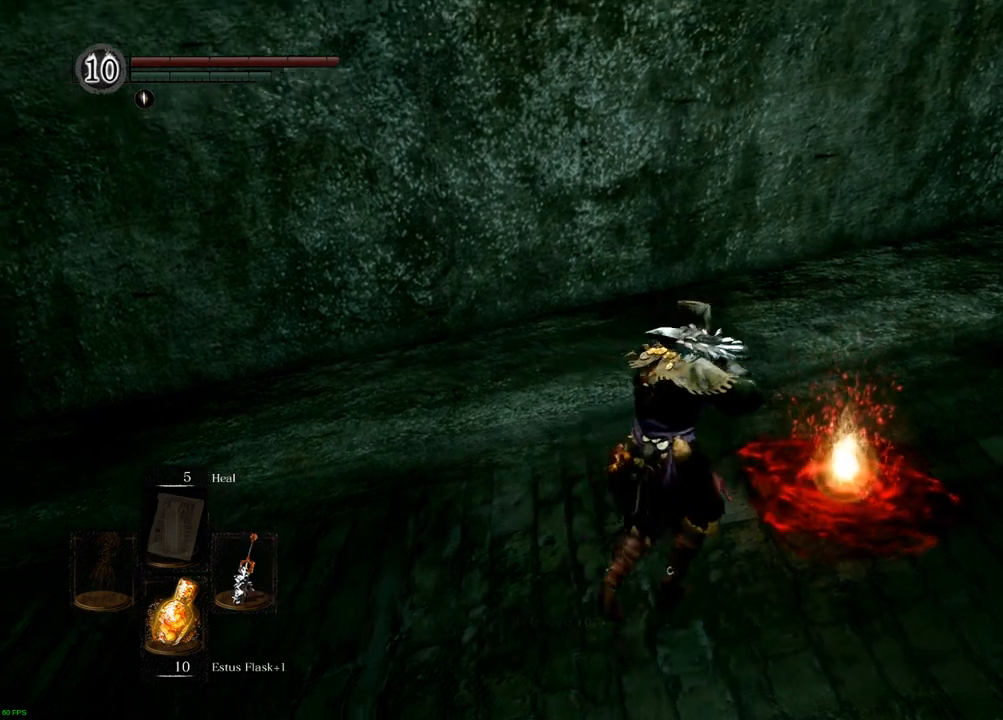
Gameplay with a controller (PlayStation layout); each line is a JSON object with the inputs held at the frame after it. "events" lists button and stick changes between this image and that frame as [ms after this image, input, new state], when the widget could be followed in between. Not read: L3 R3.
{"buttons": [], "left_stick": "center", "right_stick": "center", "events": [[117, "left_stick", "center"], [150, "CROSS", "down"], [250, "CROSS", "up"]]}
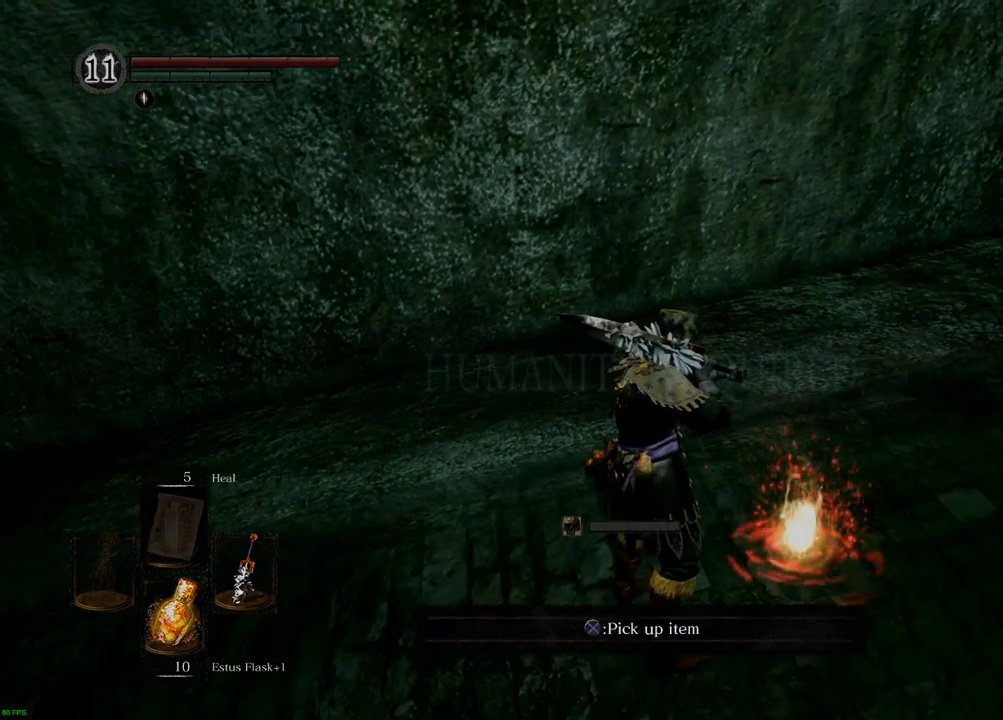
{"buttons": [], "left_stick": "center", "right_stick": "center", "events": []}
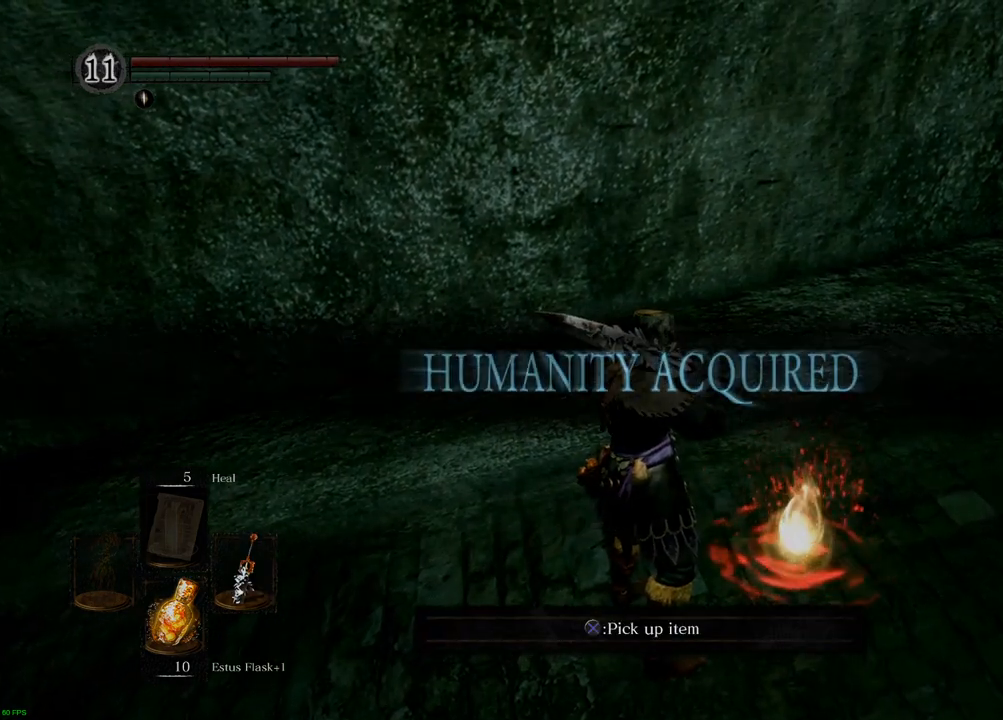
{"buttons": [], "left_stick": "center", "right_stick": "center", "events": []}
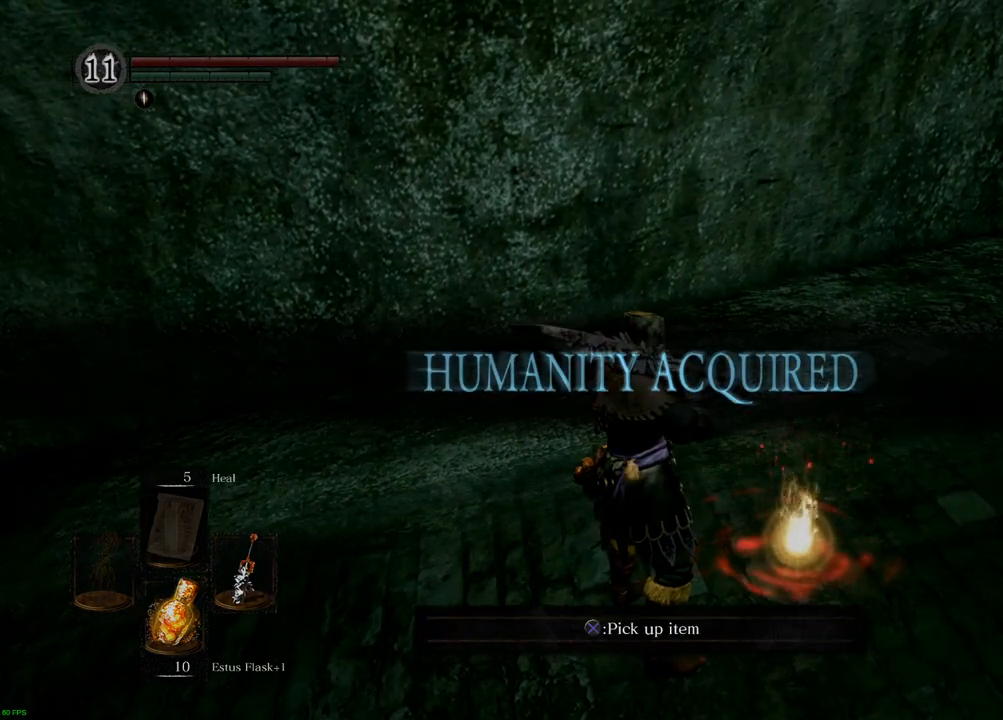
{"buttons": [], "left_stick": "center", "right_stick": "center", "events": []}
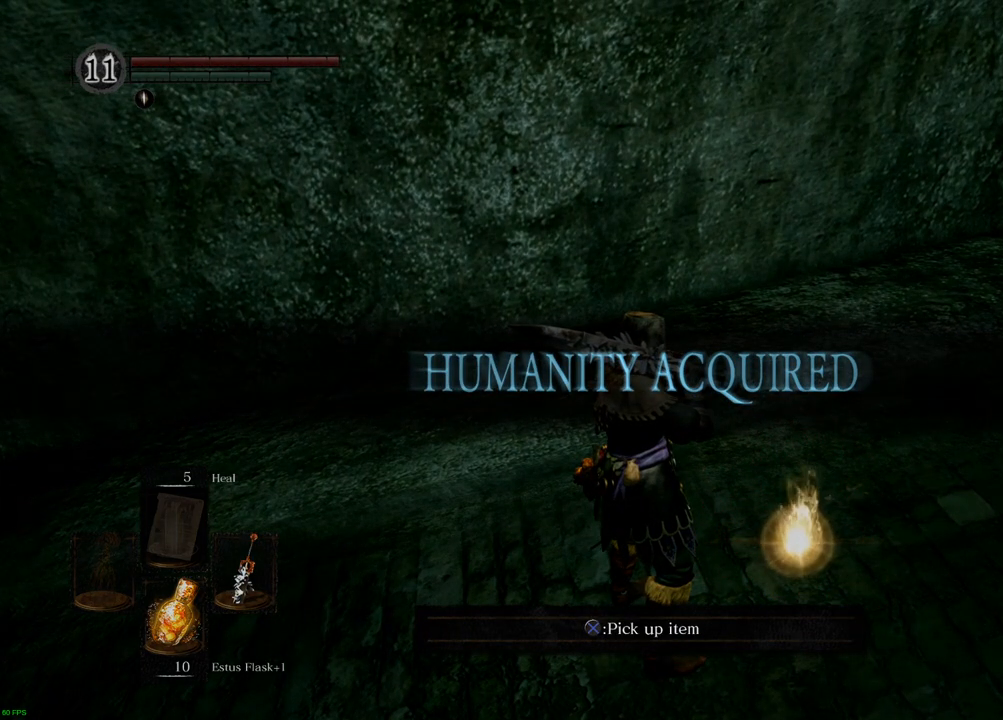
{"buttons": [], "left_stick": "center", "right_stick": "center", "events": []}
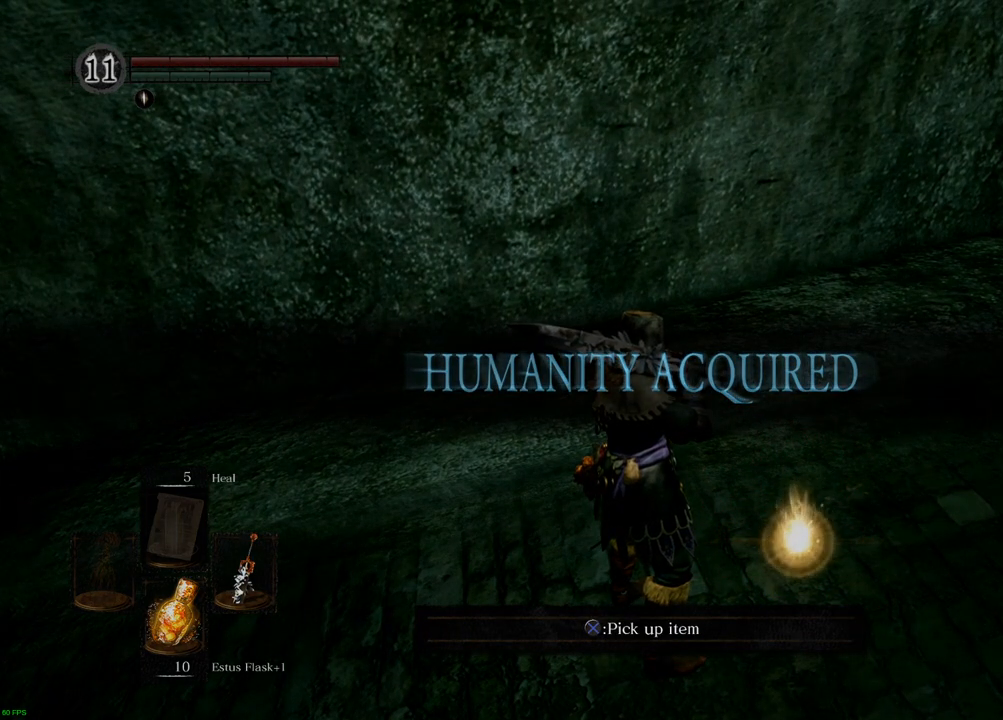
{"buttons": [], "left_stick": "center", "right_stick": "center", "events": []}
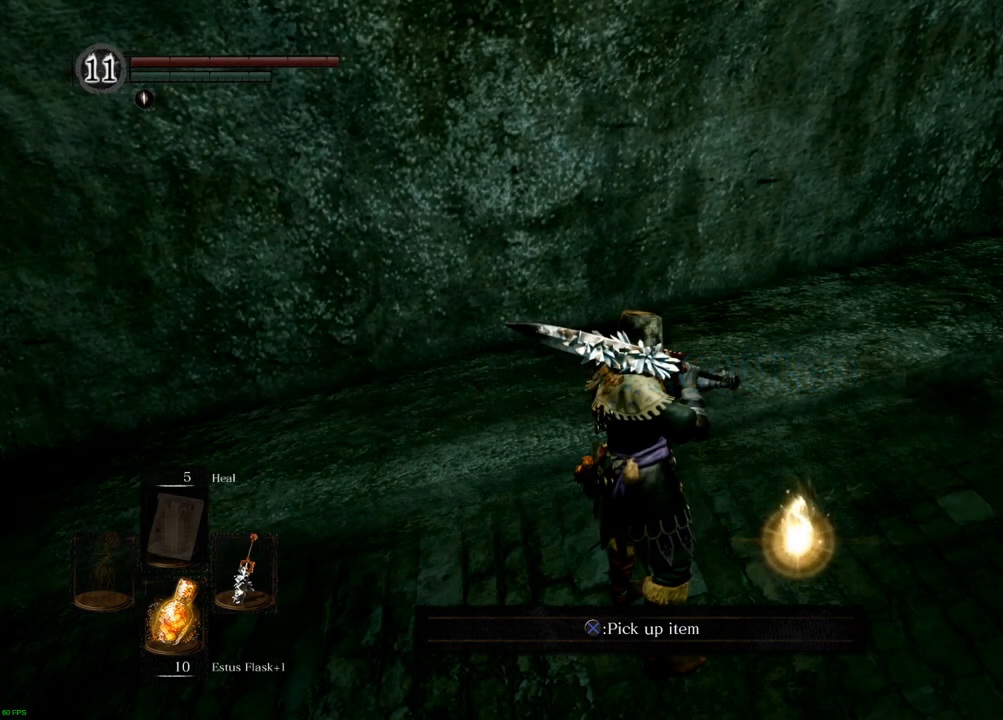
{"buttons": [], "left_stick": "center", "right_stick": "center", "events": []}
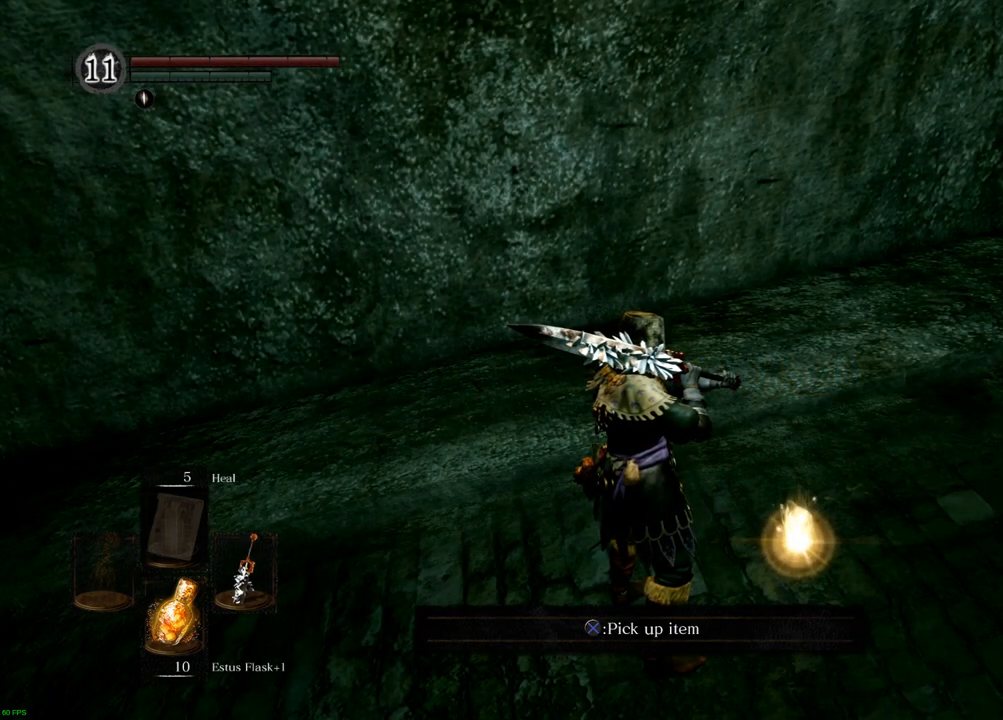
{"buttons": ["CROSS"], "left_stick": "center", "right_stick": "center", "events": [[100, "left_stick", "right"], [183, "left_stick", "center"], [500, "CROSS", "down"]]}
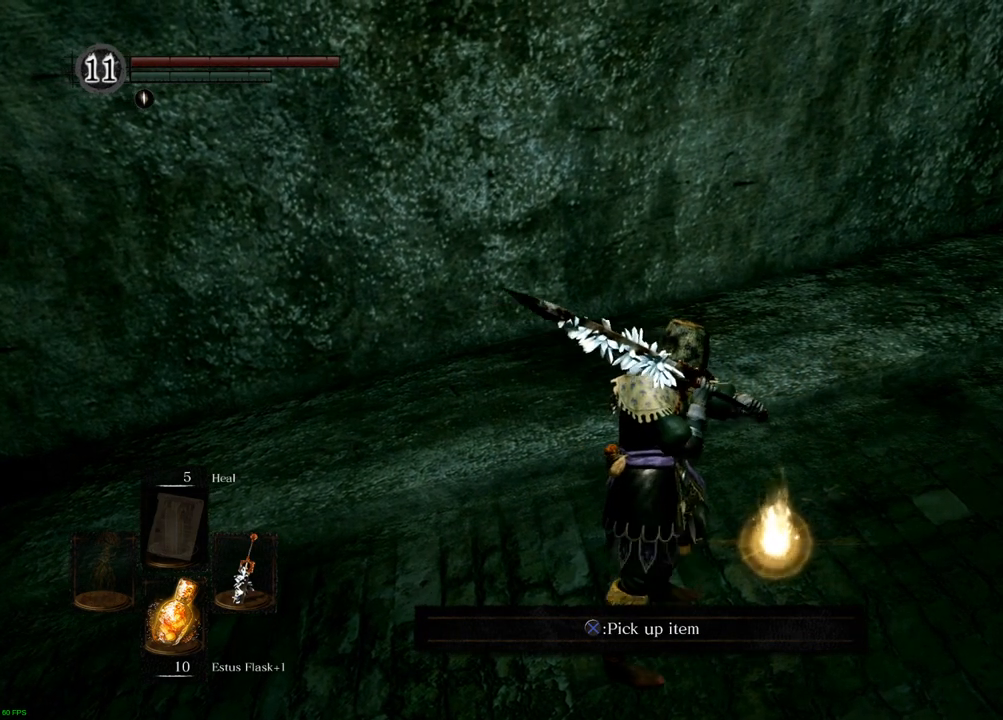
{"buttons": [], "left_stick": "center", "right_stick": "center", "events": [[83, "CROSS", "up"]]}
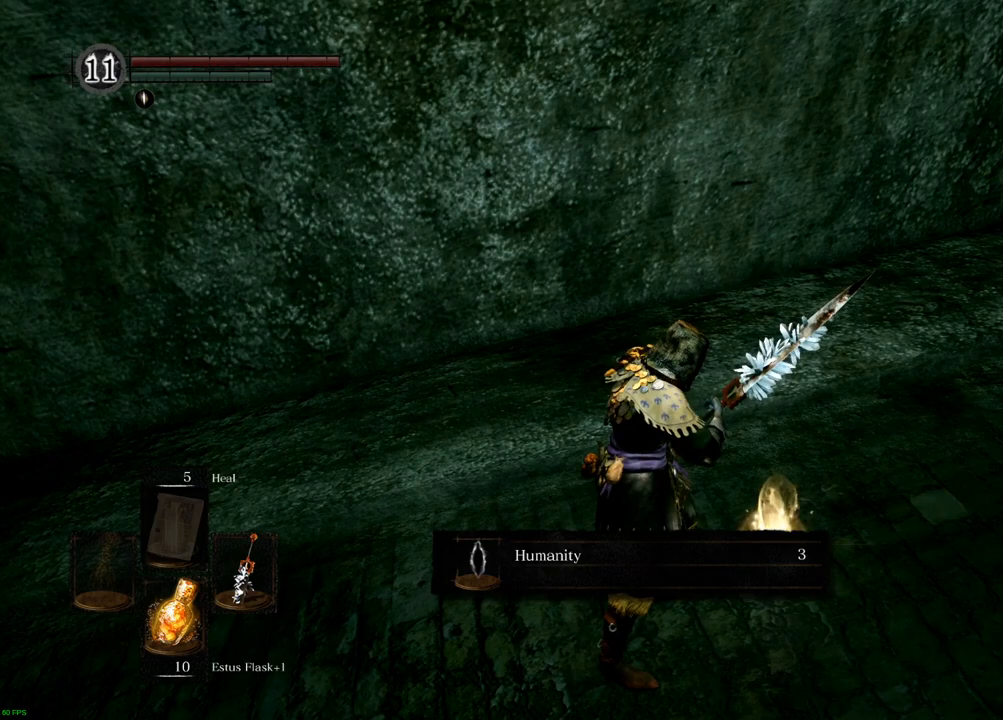
{"buttons": [], "left_stick": "center", "right_stick": "center", "events": [[267, "CROSS", "down"], [350, "CROSS", "up"]]}
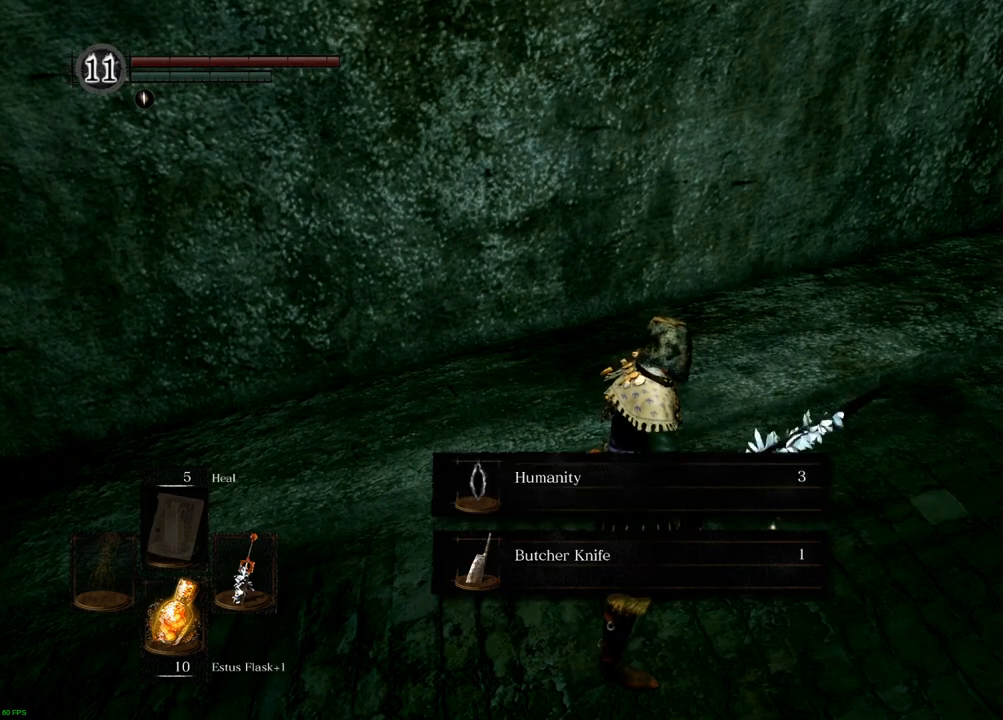
{"buttons": [], "left_stick": "center", "right_stick": "center", "events": []}
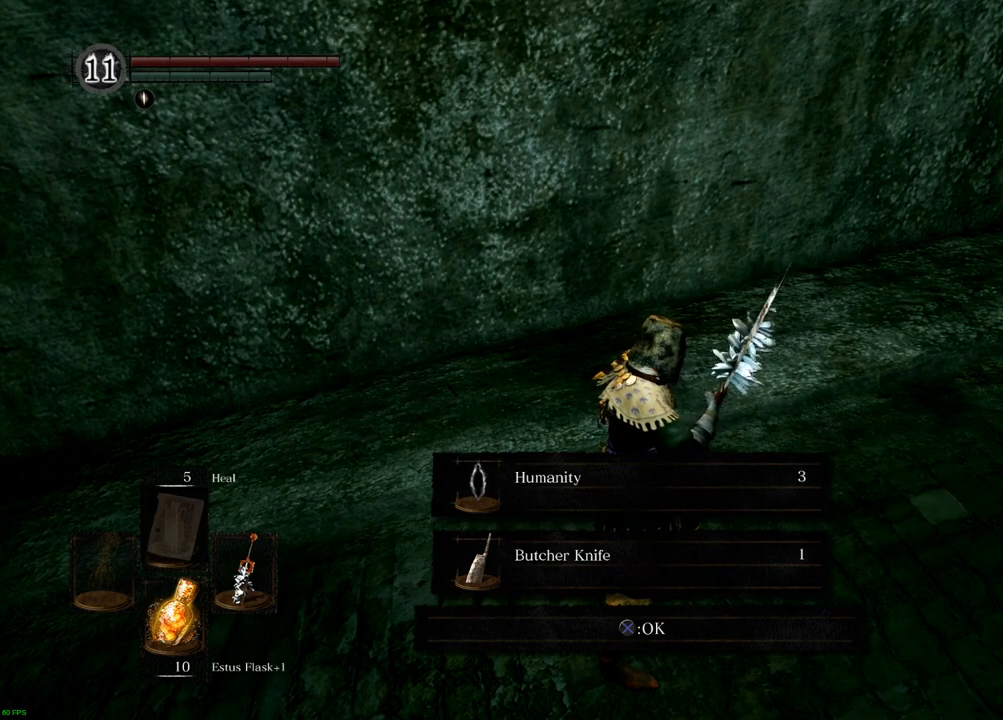
{"buttons": ["CROSS"], "left_stick": "center", "right_stick": "center", "events": [[433, "CROSS", "down"]]}
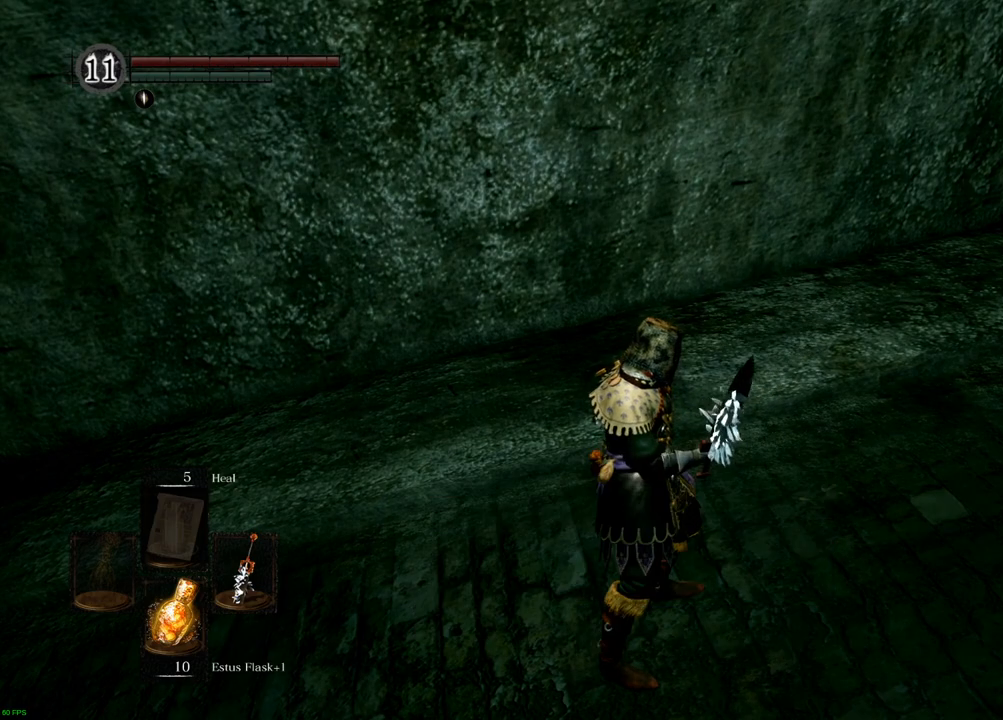
{"buttons": [], "left_stick": "center", "right_stick": "center", "events": [[17, "CROSS", "up"]]}
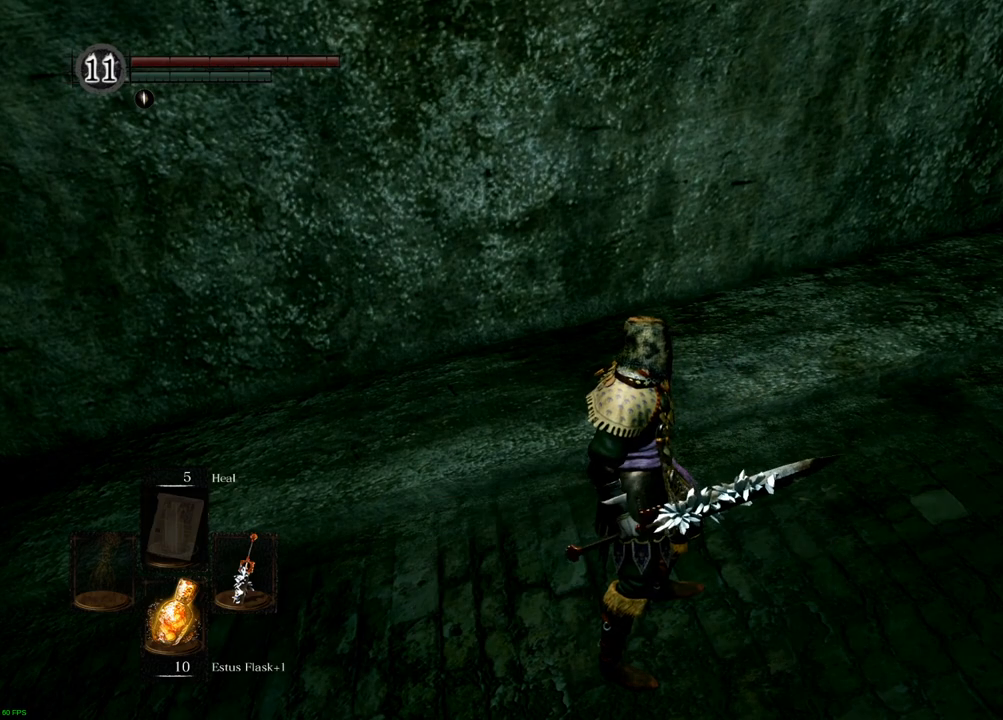
{"buttons": [], "left_stick": "left", "right_stick": "left", "events": [[117, "right_stick", "left"], [133, "left_stick", "down-left"], [367, "left_stick", "left"]]}
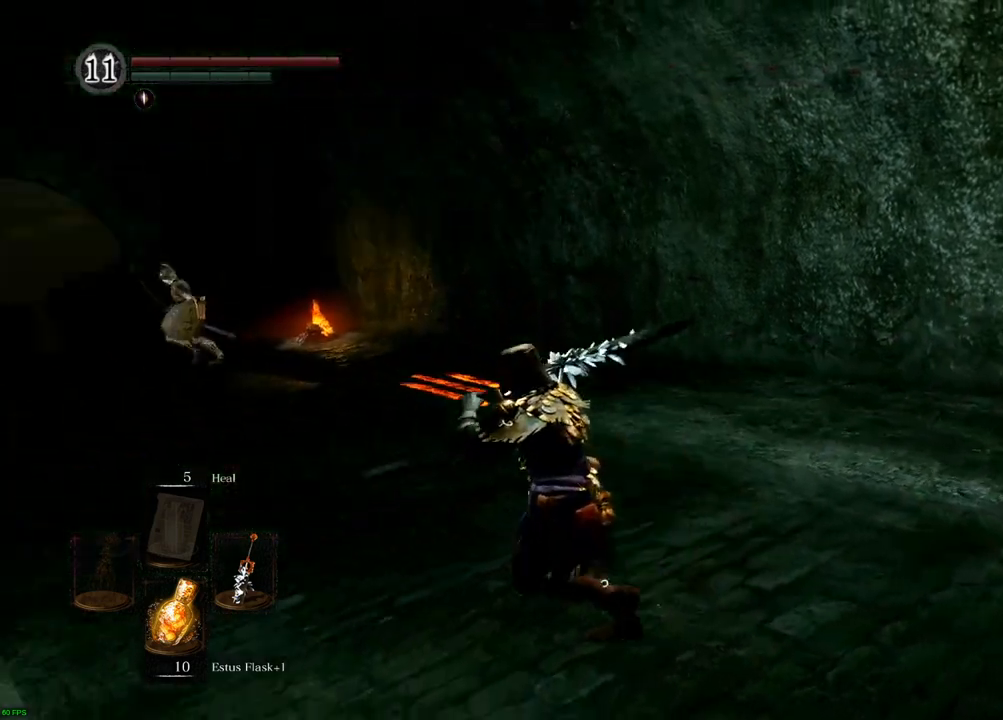
{"buttons": [], "left_stick": "up", "right_stick": "center", "events": [[183, "left_stick", "up-left"], [283, "left_stick", "up"], [300, "right_stick", "center"]]}
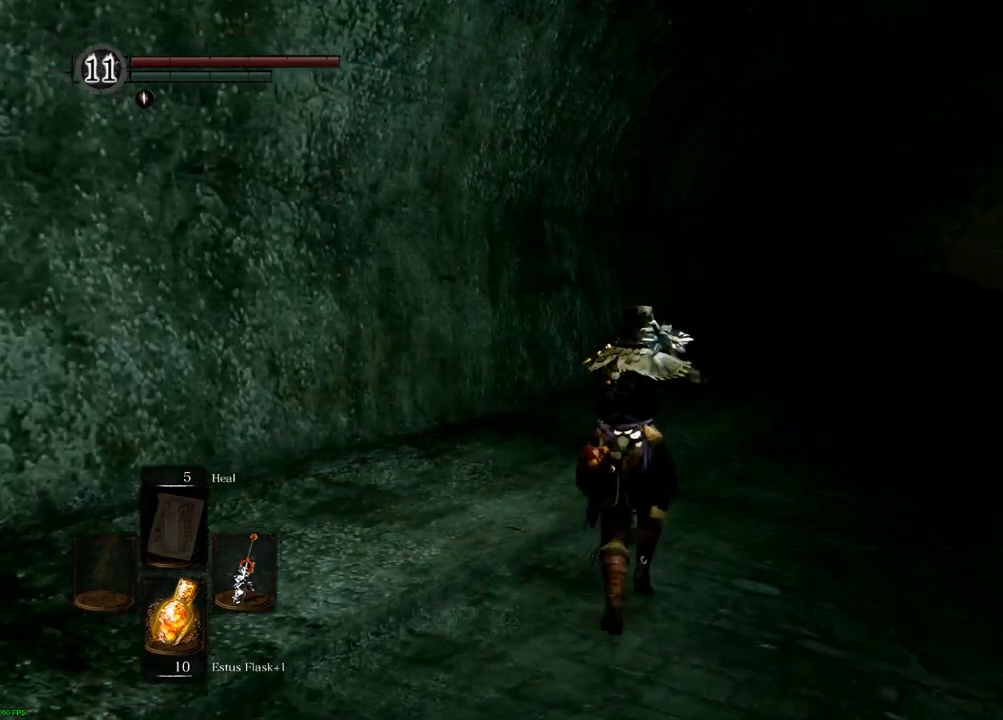
{"buttons": [], "left_stick": "up-right", "right_stick": "center", "events": [[117, "left_stick", "up-right"], [333, "right_stick", "up-right"], [500, "right_stick", "center"]]}
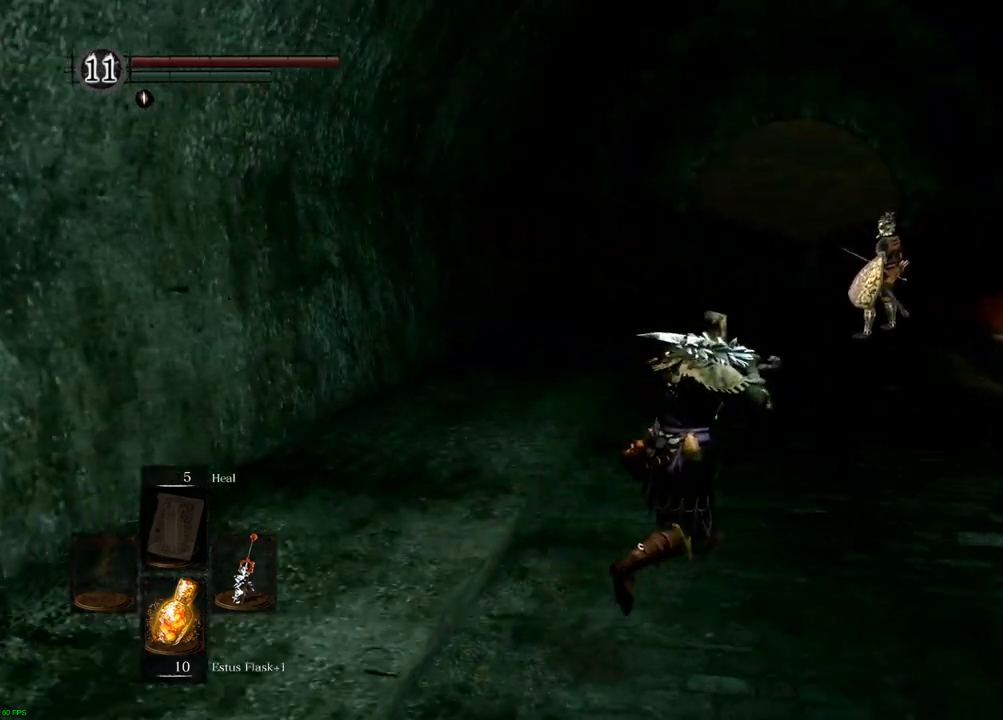
{"buttons": [], "left_stick": "up-right", "right_stick": "center", "events": []}
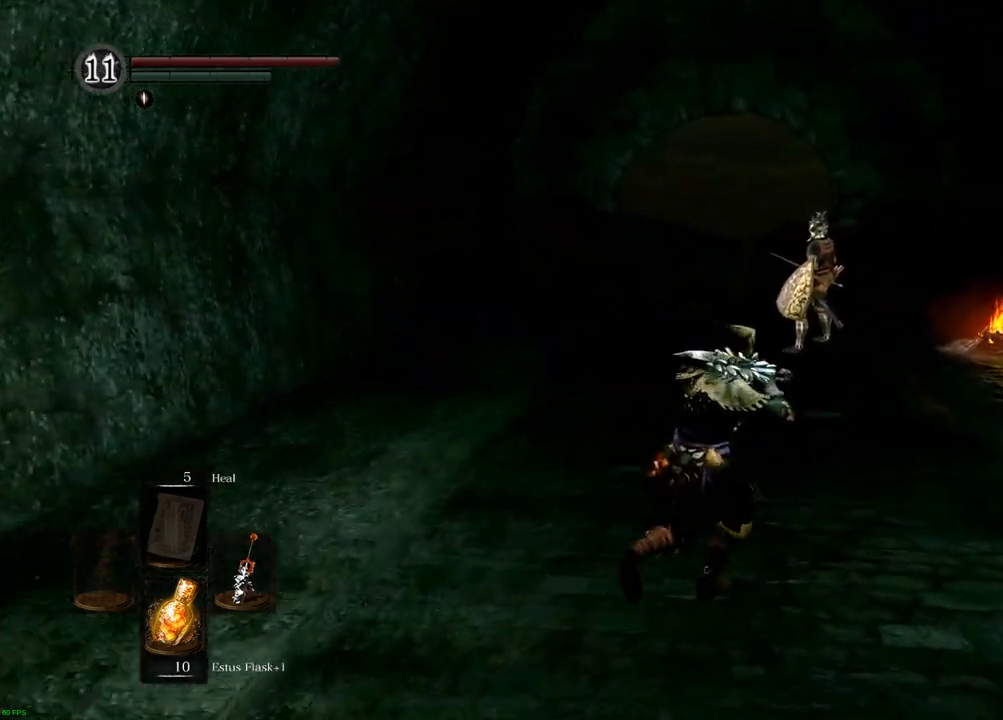
{"buttons": [], "left_stick": "up", "right_stick": "center", "events": [[83, "left_stick", "up"], [233, "right_stick", "left"], [383, "right_stick", "center"]]}
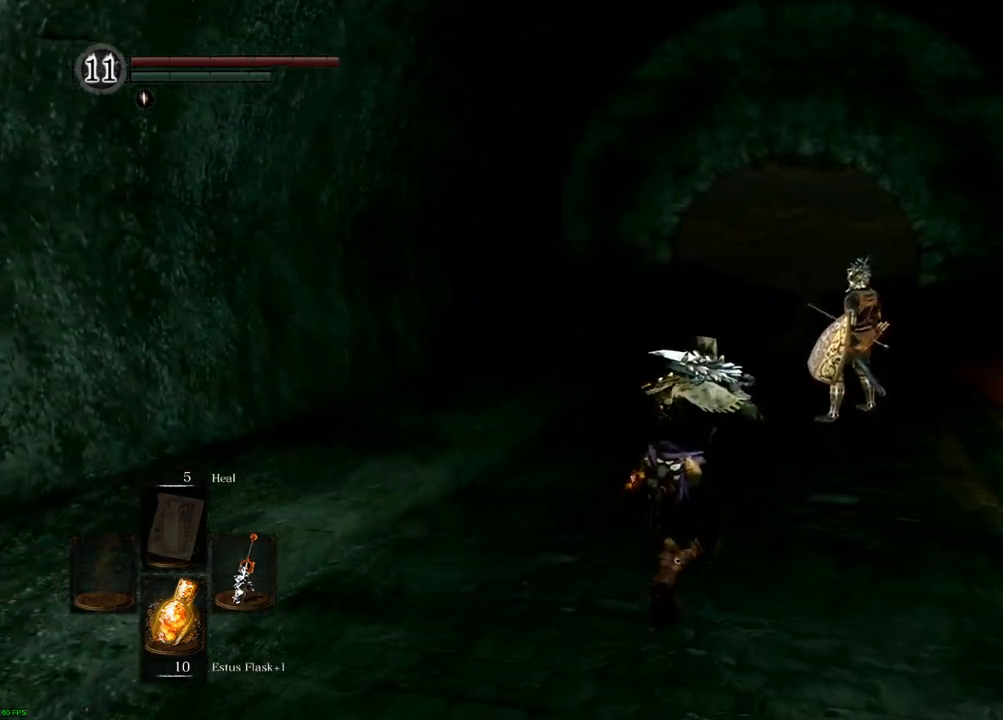
{"buttons": [], "left_stick": "up-right", "right_stick": "center", "events": [[500, "left_stick", "up-right"]]}
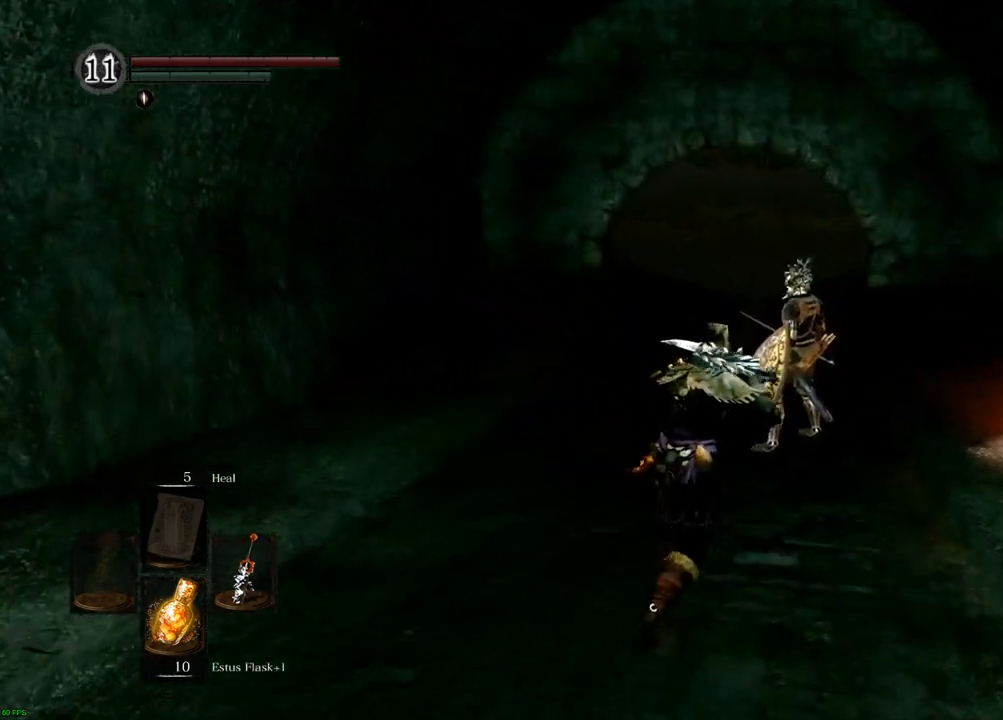
{"buttons": [], "left_stick": "up-right", "right_stick": "center", "events": [[33, "right_stick", "left"], [217, "right_stick", "center"]]}
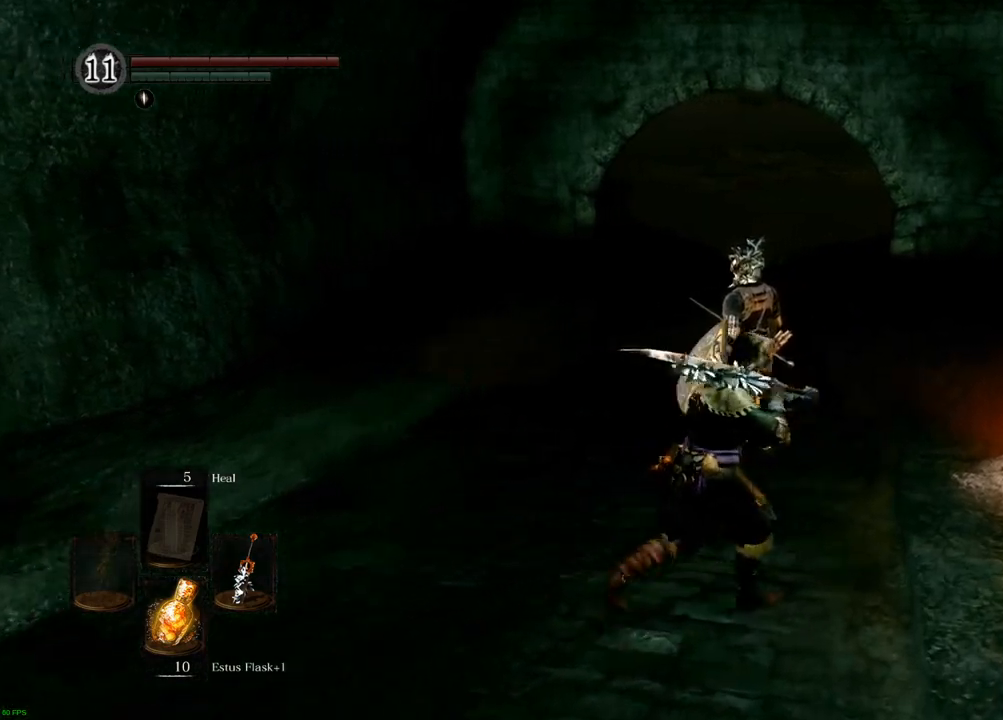
{"buttons": [], "left_stick": "center", "right_stick": "center", "events": [[17, "left_stick", "right"], [17, "right_stick", "left"], [117, "left_stick", "center"], [200, "right_stick", "center"]]}
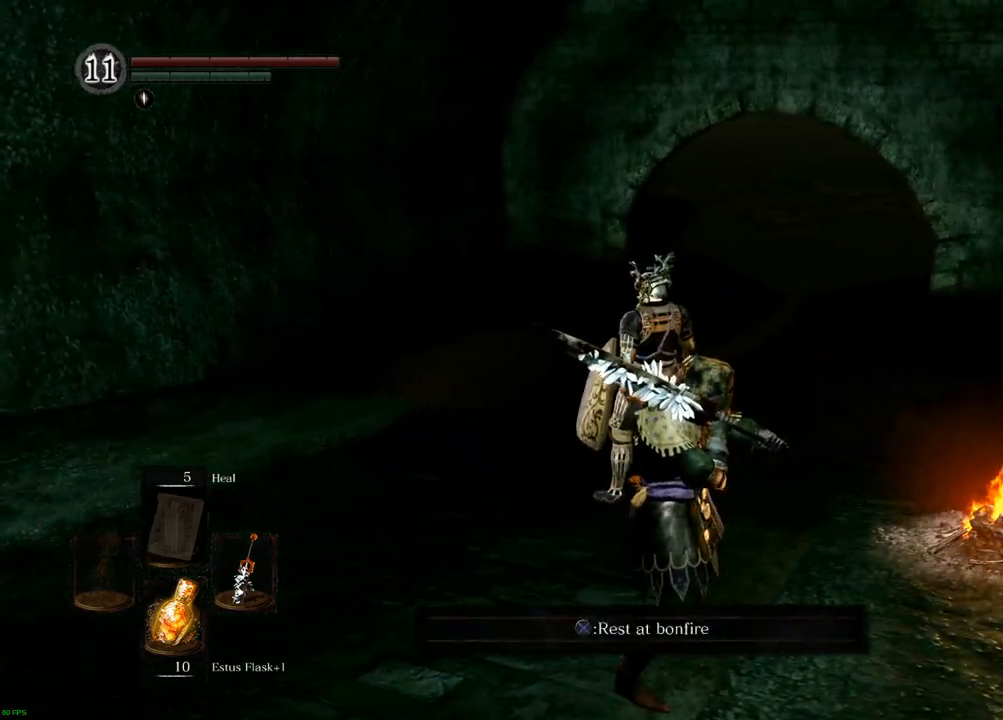
{"buttons": [], "left_stick": "center", "right_stick": "center", "events": [[67, "right_stick", "left"], [450, "right_stick", "center"]]}
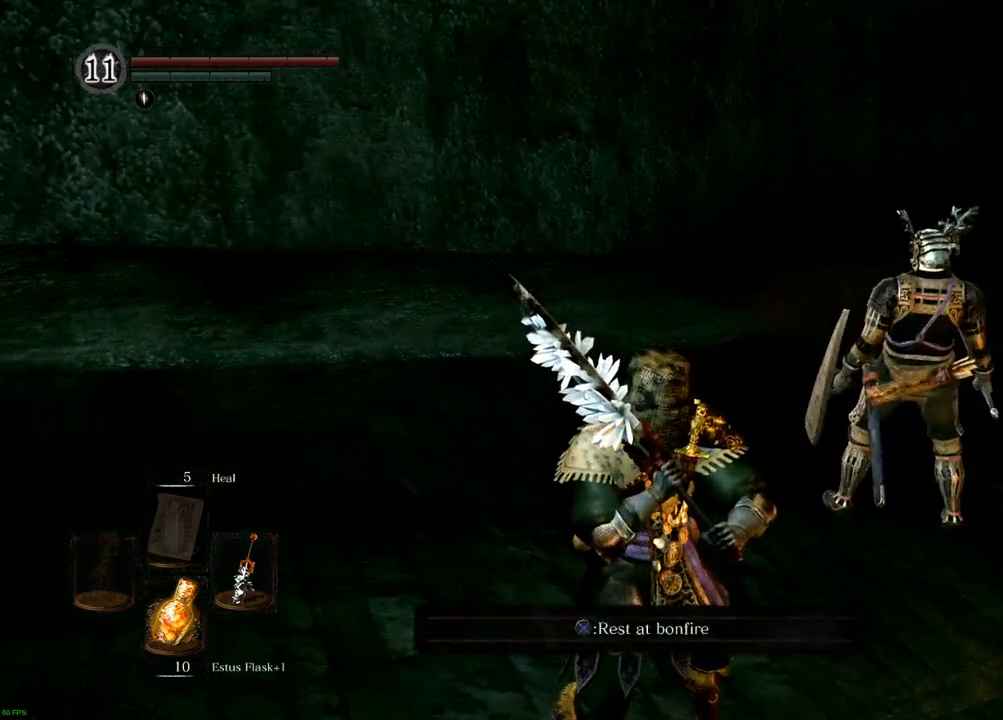
{"buttons": [], "left_stick": "center", "right_stick": "right", "events": [[483, "right_stick", "right"]]}
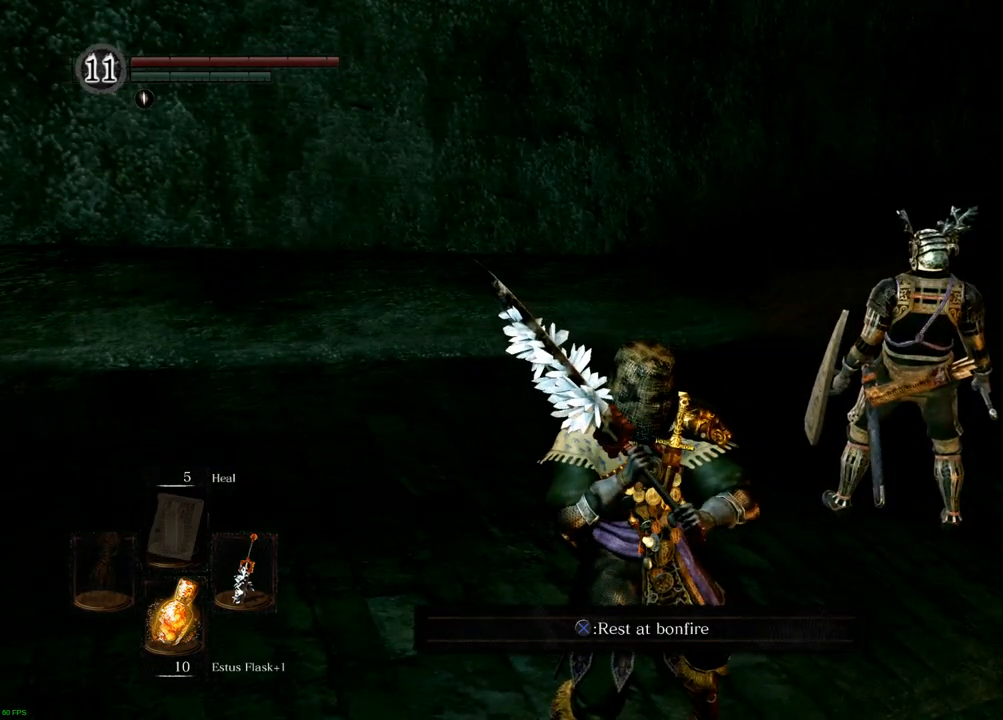
{"buttons": [], "left_stick": "center", "right_stick": "center", "events": [[483, "right_stick", "center"]]}
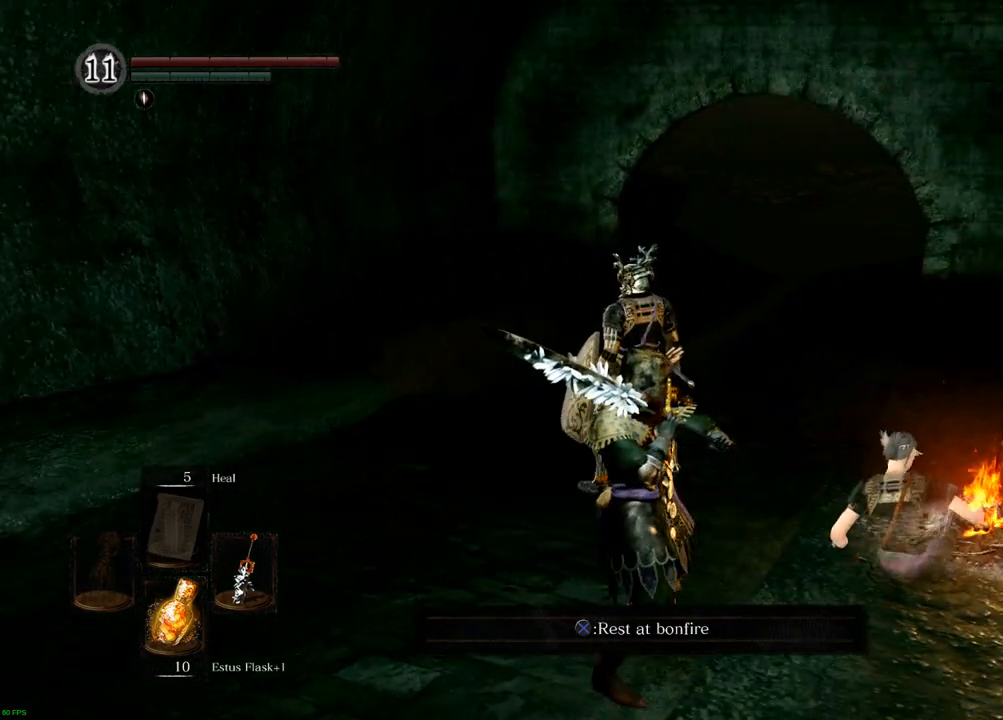
{"buttons": [], "left_stick": "center", "right_stick": "right", "events": [[467, "right_stick", "right"]]}
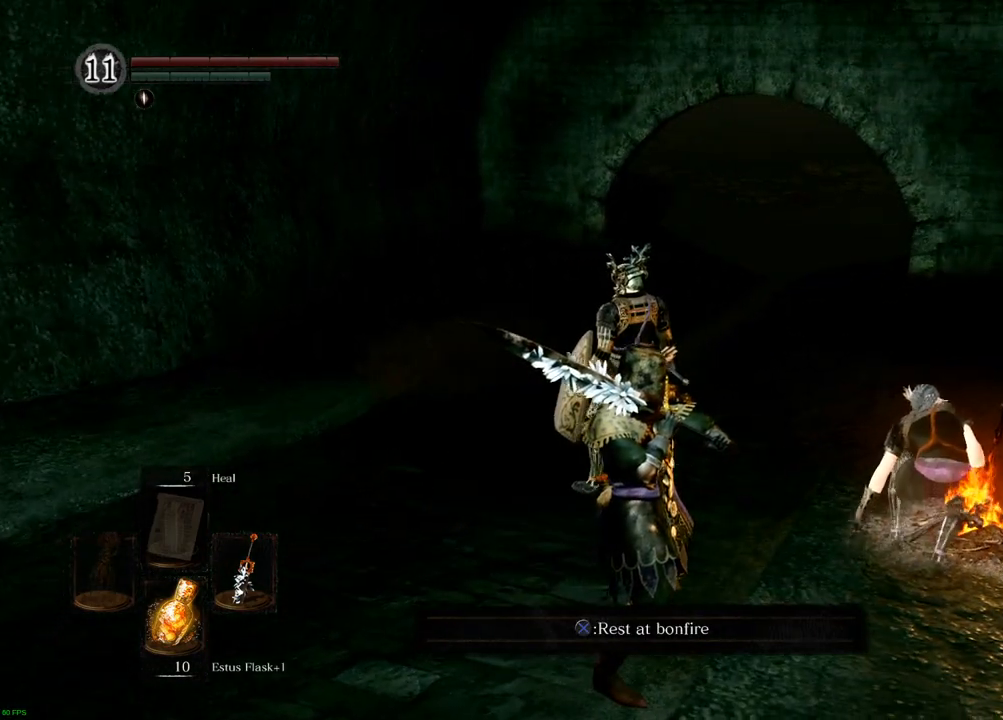
{"buttons": [], "left_stick": "center", "right_stick": "center", "events": [[217, "right_stick", "center"]]}
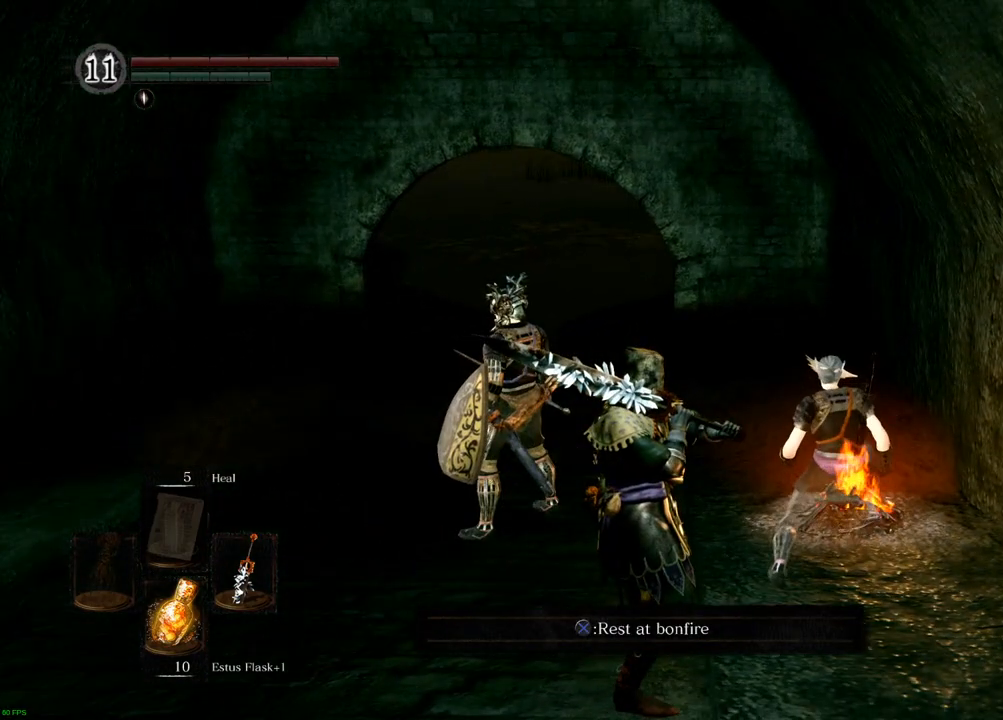
{"buttons": [], "left_stick": "center", "right_stick": "right", "events": [[283, "right_stick", "right"]]}
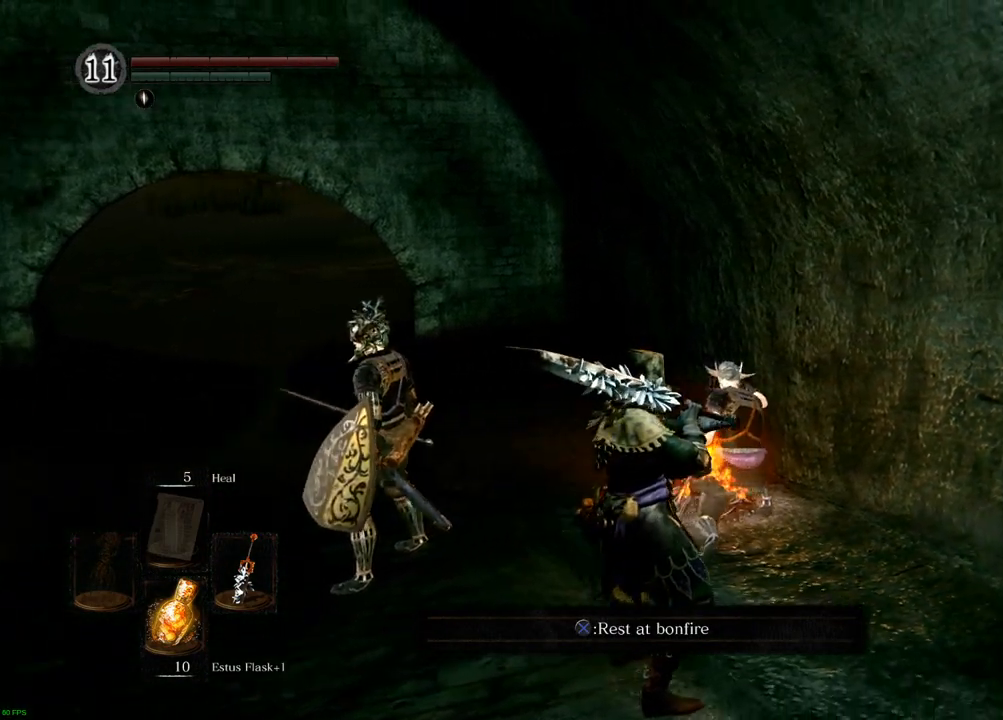
{"buttons": [], "left_stick": "center", "right_stick": "center", "events": [[133, "left_stick", "left"], [417, "left_stick", "center"], [450, "right_stick", "center"]]}
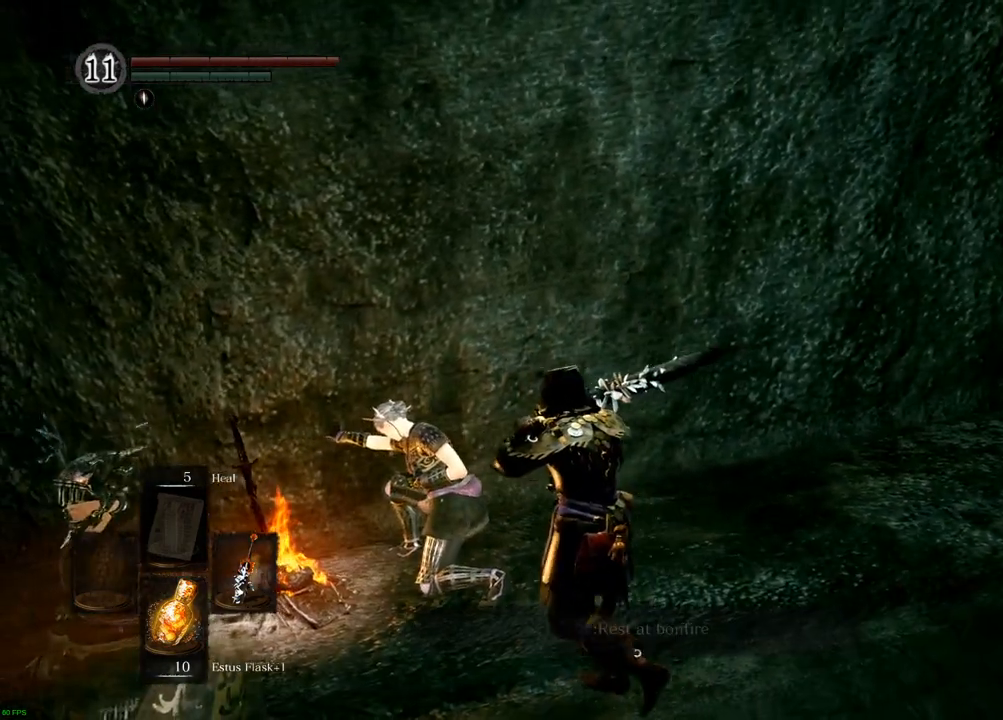
{"buttons": [], "left_stick": "center", "right_stick": "center", "events": []}
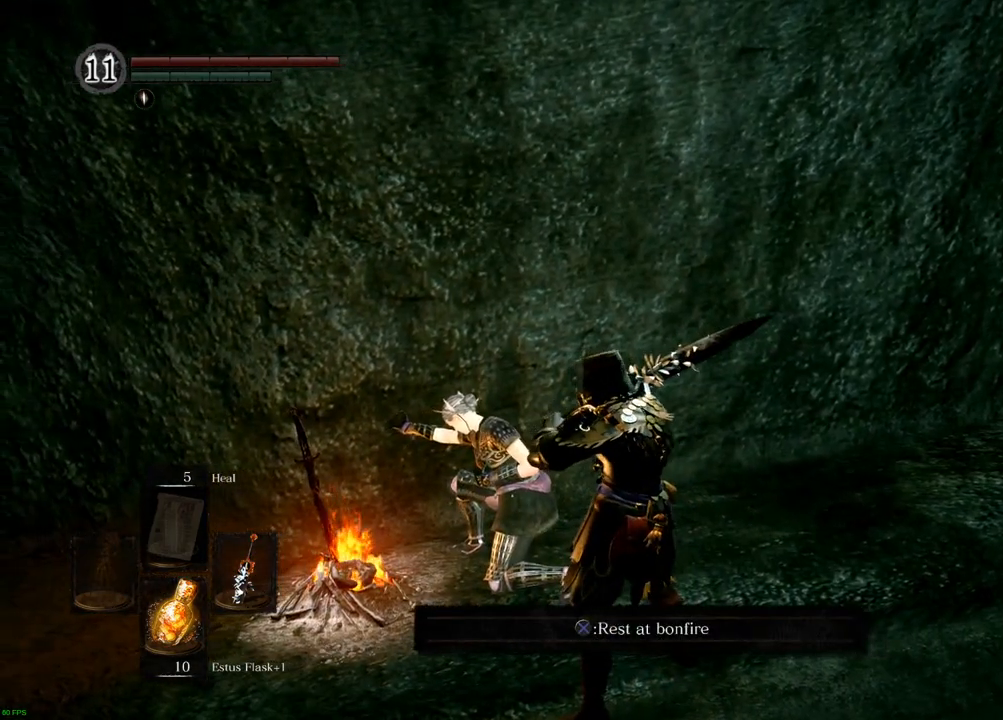
{"buttons": [], "left_stick": "center", "right_stick": "left", "events": [[133, "right_stick", "left"]]}